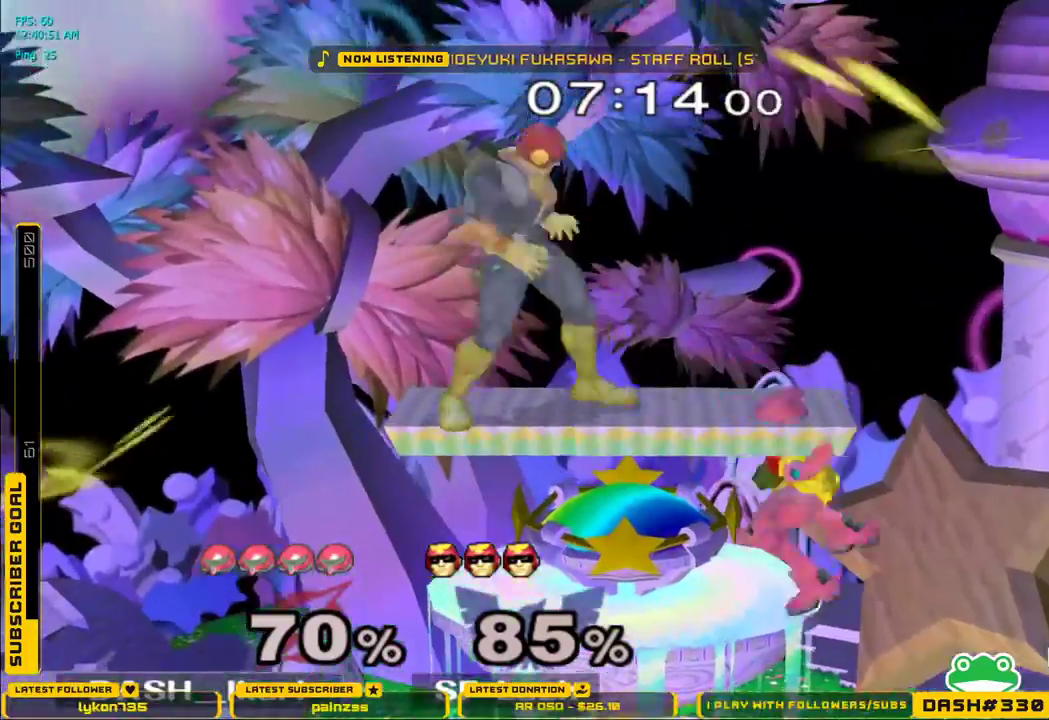
Gameplay with a controller (Nintendo layout); each line is a JSON object with the inputs held at the frame after it. "events" lists button and stick changes between this image and that frame as [ms after this image, input, new state], when the widget could be followed in between. Not read: L3 R3.
{"buttons": ["B"], "left_stick": "down-left", "right_stick": "center", "events": [[100, "X", "down"], [167, "left_stick", "down-left"], [250, "X", "up"], [317, "B", "down"], [417, "B", "up"], [500, "B", "down"]]}
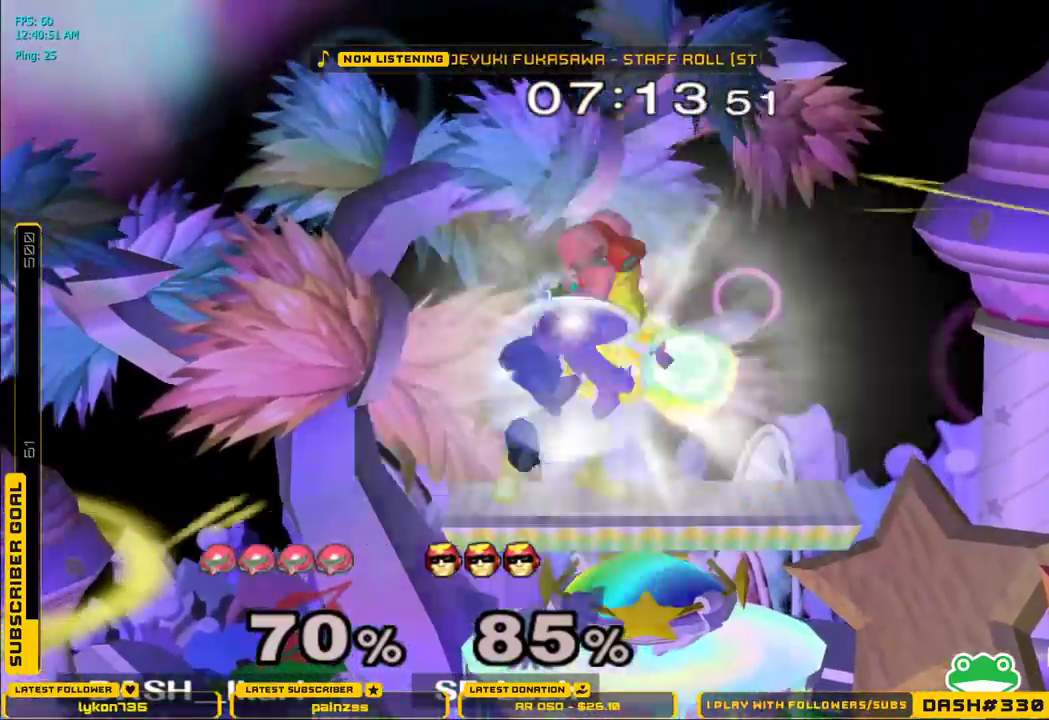
{"buttons": ["B"], "left_stick": "right", "right_stick": "center", "events": [[67, "B", "up"], [100, "B", "down"], [233, "B", "up"], [283, "B", "down"], [300, "left_stick", "down"], [333, "B", "up"], [350, "B", "down"], [417, "B", "up"], [450, "B", "down"], [467, "left_stick", "right"]]}
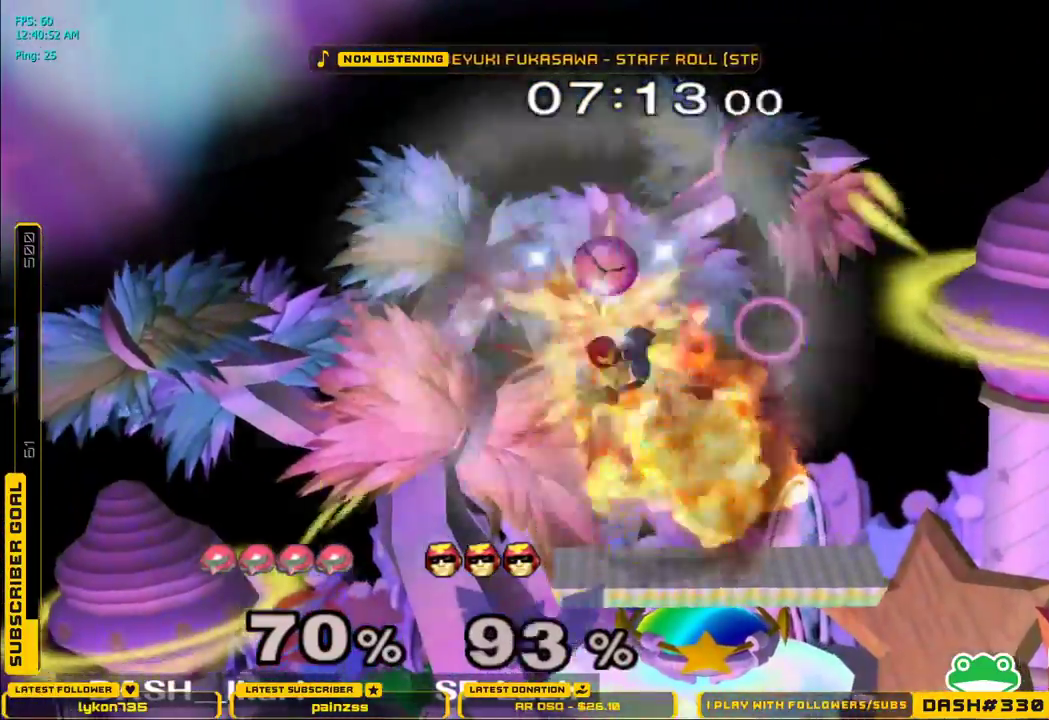
{"buttons": [], "left_stick": "left", "right_stick": "down", "events": [[33, "B", "up"], [467, "left_stick", "left"], [500, "right_stick", "down"]]}
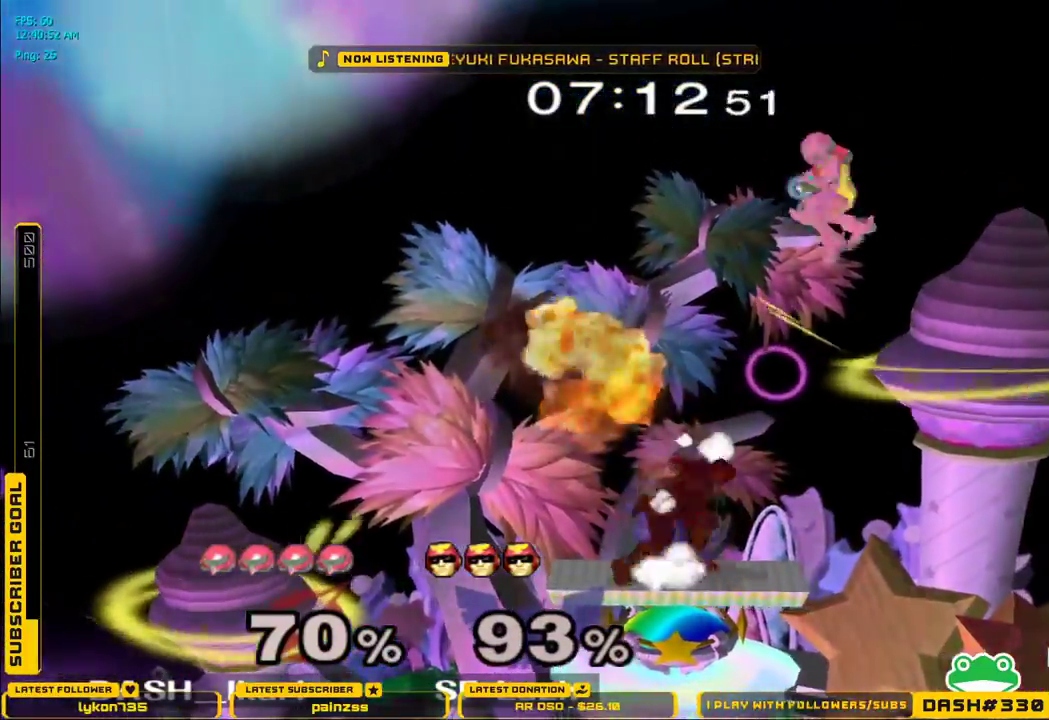
{"buttons": ["L1"], "left_stick": "left", "right_stick": "center", "events": [[117, "left_stick", "down-left"], [250, "left_stick", "left"], [433, "L1", "down"], [450, "right_stick", "center"]]}
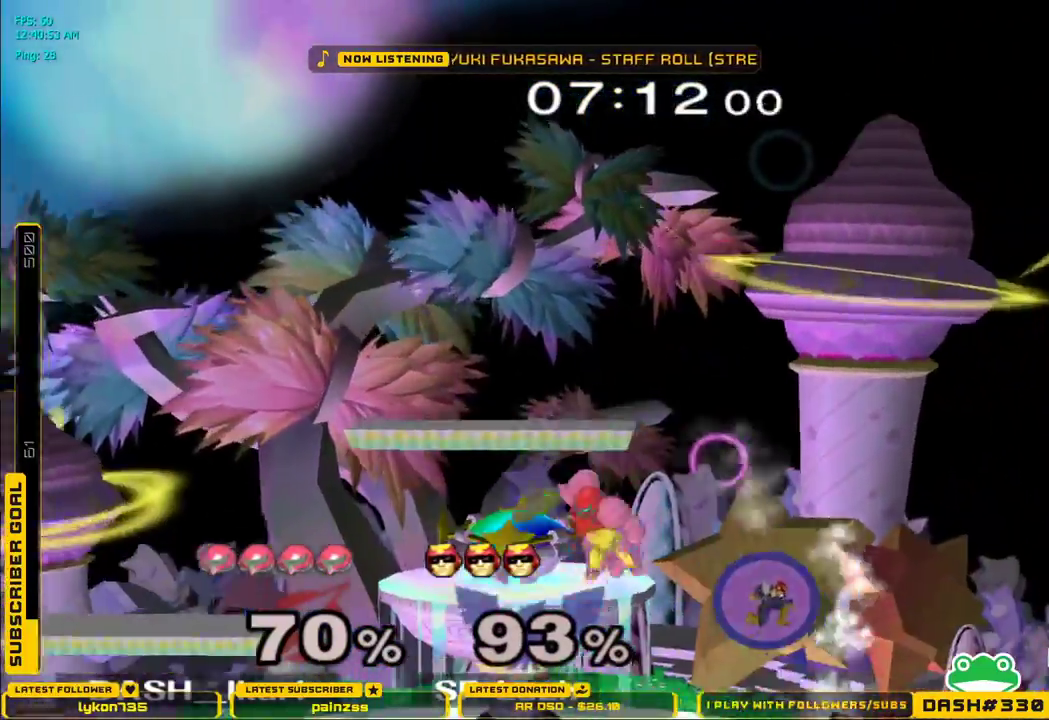
{"buttons": ["L1"], "left_stick": "down-left", "right_stick": "center", "events": [[50, "L1", "up"], [133, "left_stick", "center"], [217, "left_stick", "left"], [317, "left_stick", "center"], [367, "left_stick", "left"], [400, "X", "down"], [433, "X", "up"], [433, "left_stick", "down-left"], [483, "L1", "down"]]}
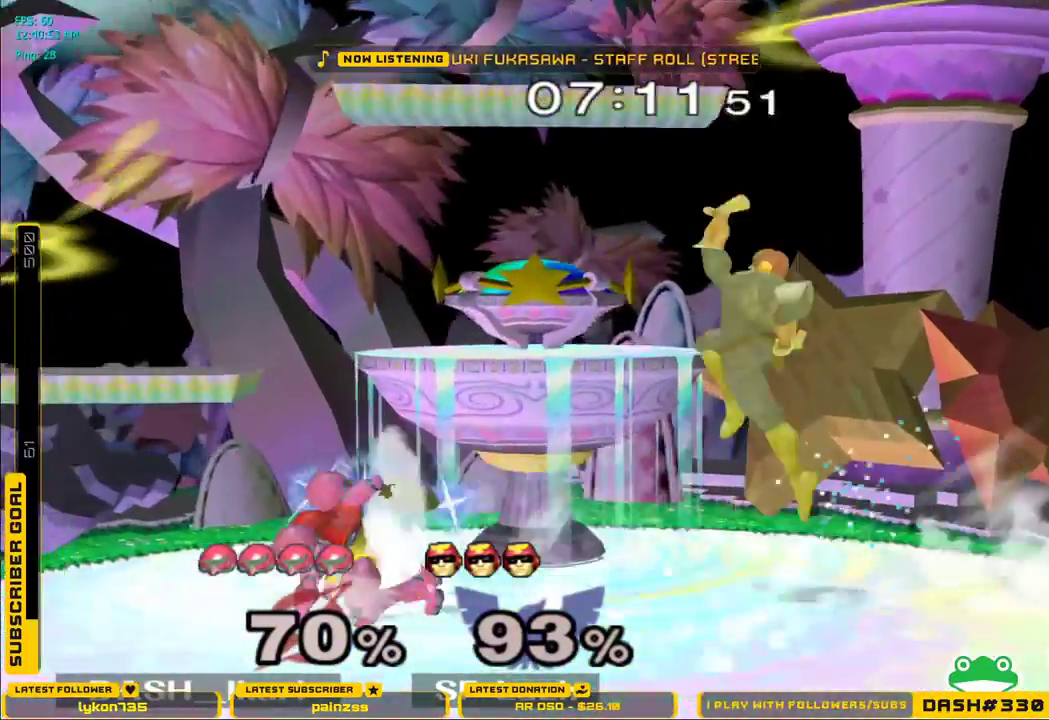
{"buttons": [], "left_stick": "left", "right_stick": "center", "events": [[83, "L1", "up"], [83, "left_stick", "center"], [150, "left_stick", "right"], [433, "X", "down"], [467, "left_stick", "left"], [483, "X", "up"]]}
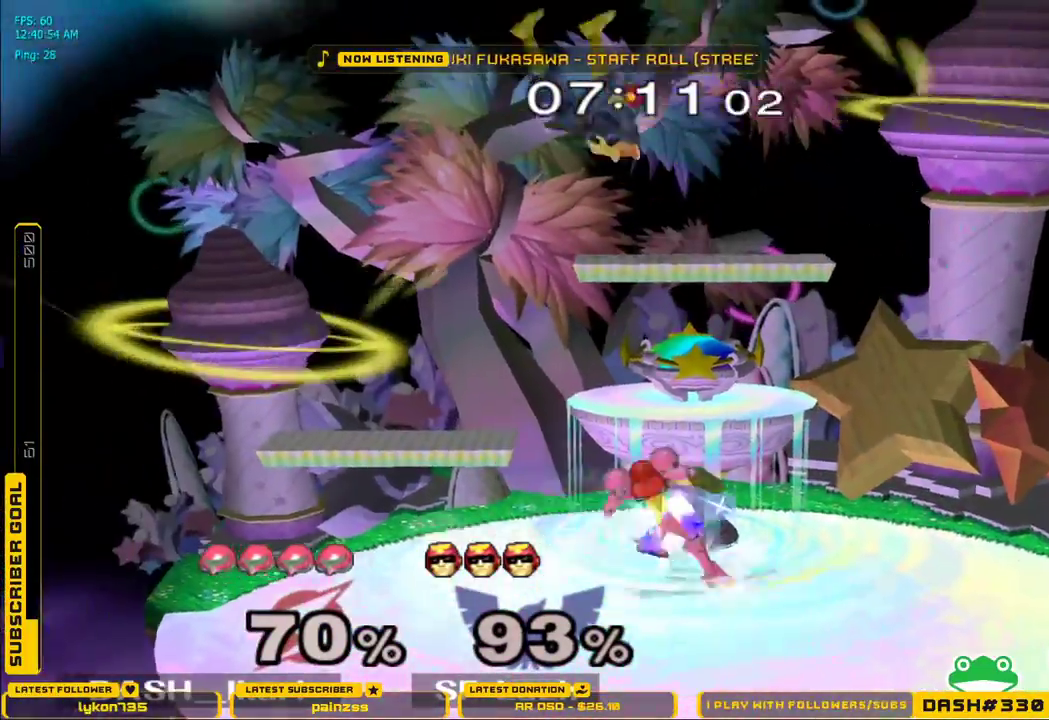
{"buttons": [], "left_stick": "left", "right_stick": "center", "events": [[17, "left_stick", "center"], [83, "X", "down"], [83, "left_stick", "left"], [150, "right_stick", "left"], [200, "right_stick", "center"], [250, "left_stick", "center"], [300, "left_stick", "left"], [383, "X", "up"]]}
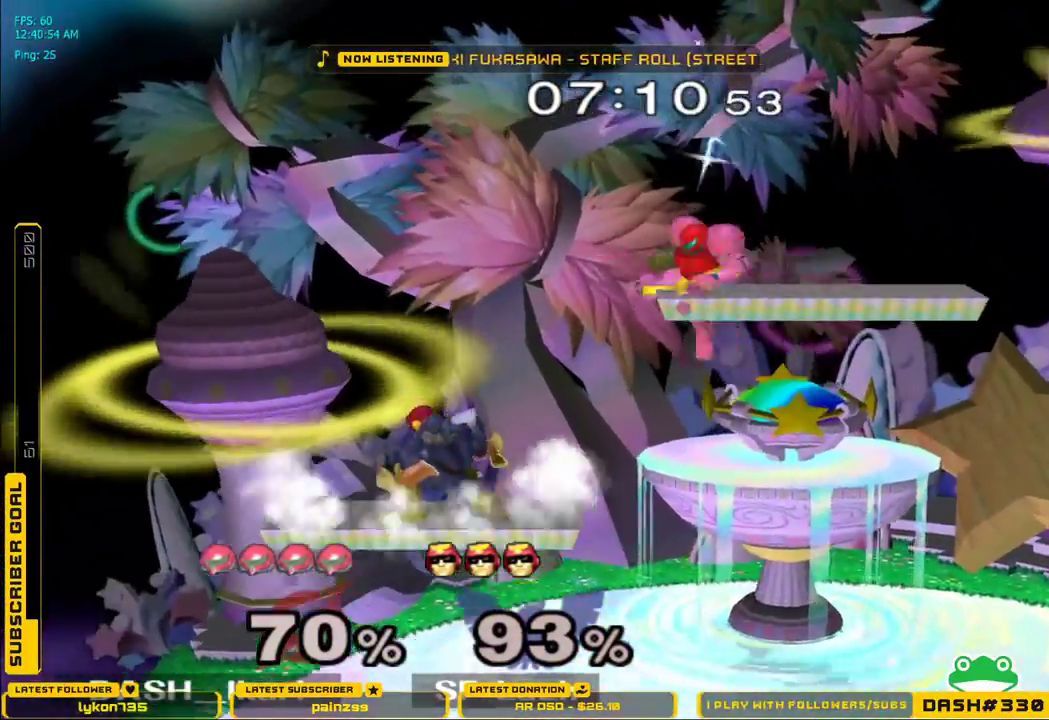
{"buttons": ["L1"], "left_stick": "left", "right_stick": "center", "events": [[250, "A", "down"], [283, "A", "up"], [333, "A", "down"], [450, "A", "up"], [500, "L1", "down"]]}
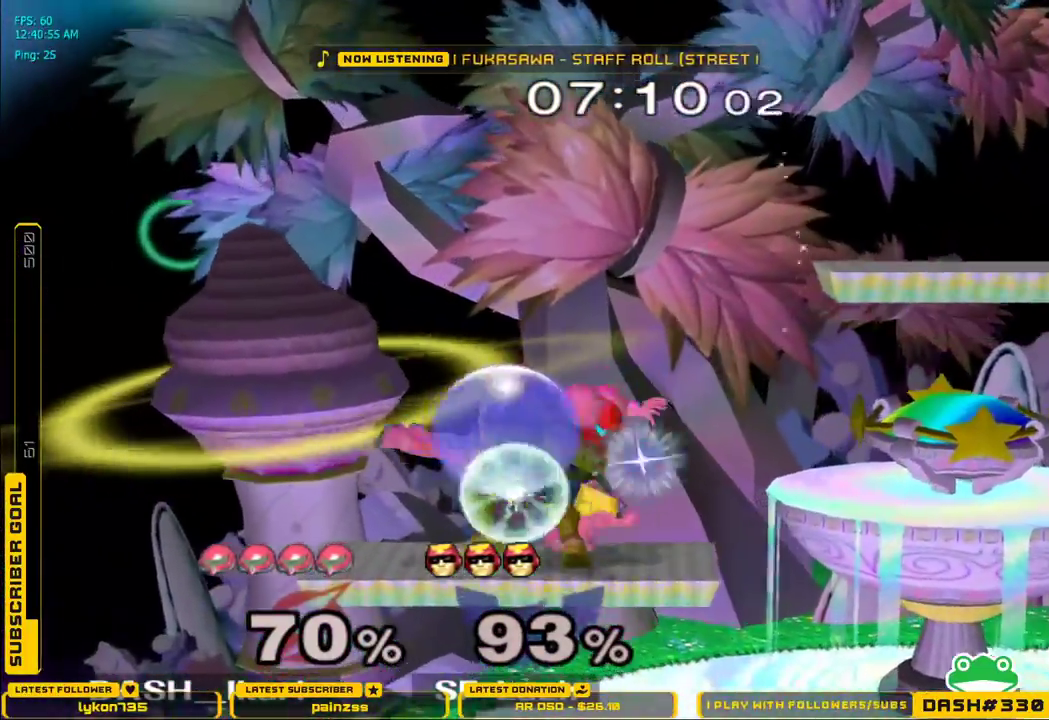
{"buttons": ["L1"], "left_stick": "down-left", "right_stick": "center", "events": [[183, "left_stick", "down-left"], [267, "right_stick", "left"], [317, "left_stick", "left"], [333, "L1", "up"], [450, "left_stick", "down-left"], [467, "right_stick", "center"], [483, "L1", "down"]]}
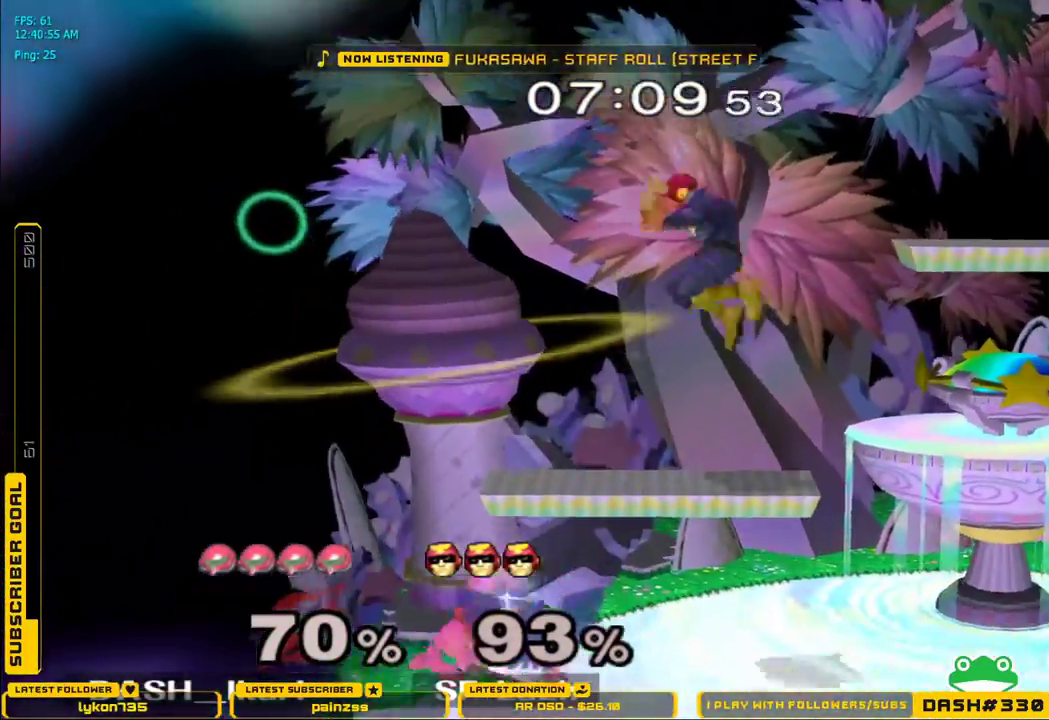
{"buttons": ["A"], "left_stick": "center", "right_stick": "center", "events": [[67, "L1", "up"], [83, "left_stick", "center"], [150, "left_stick", "right"], [233, "X", "down"], [250, "X", "up"], [317, "left_stick", "center"], [467, "A", "down"]]}
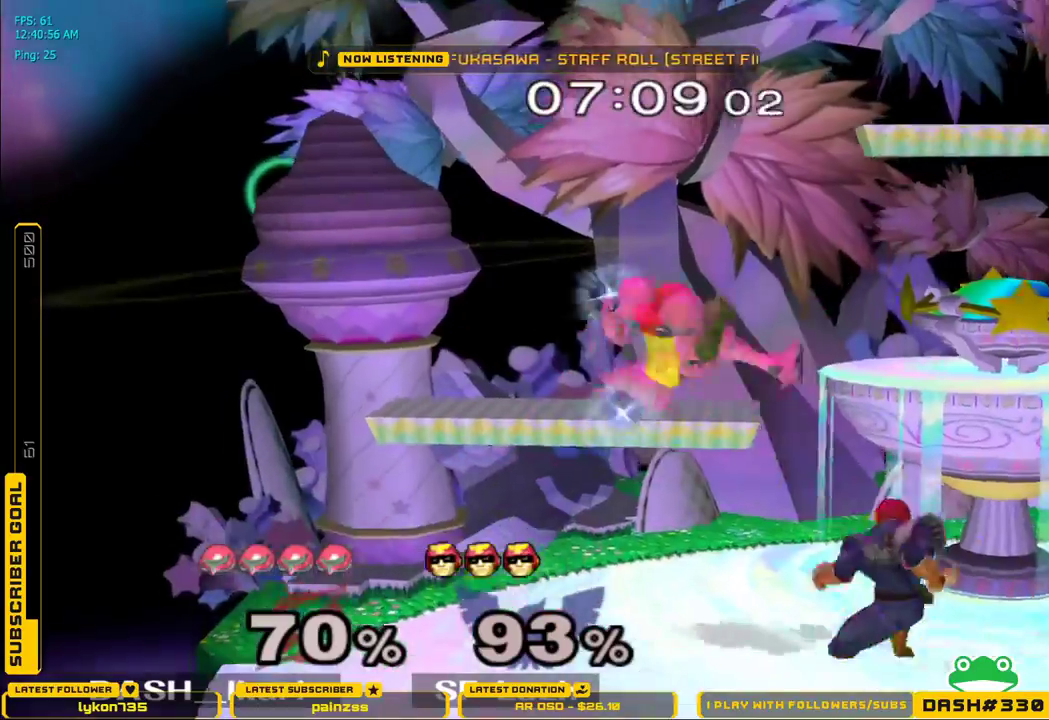
{"buttons": ["L1"], "left_stick": "down-right", "right_stick": "center", "events": [[217, "left_stick", "down"], [383, "left_stick", "right"], [433, "left_stick", "down-right"], [450, "A", "up"], [450, "L1", "down"]]}
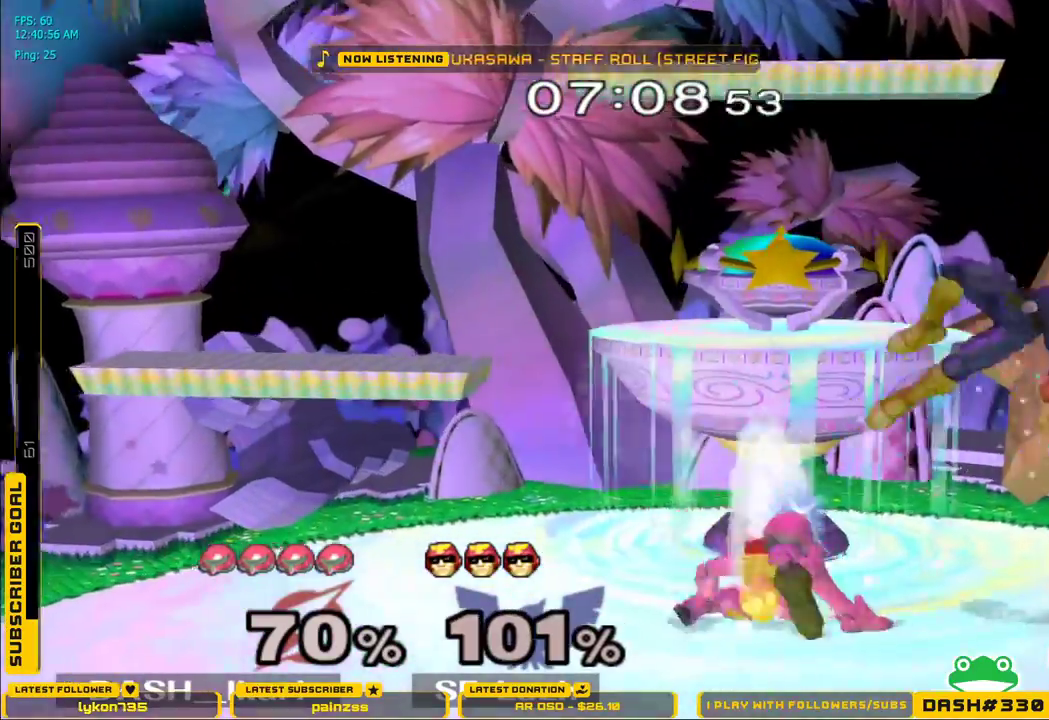
{"buttons": [], "left_stick": "right", "right_stick": "center", "events": [[33, "L1", "up"], [33, "left_stick", "right"], [183, "A", "down"], [300, "A", "up"], [333, "A", "down"], [350, "A", "up"], [400, "A", "down"], [500, "A", "up"]]}
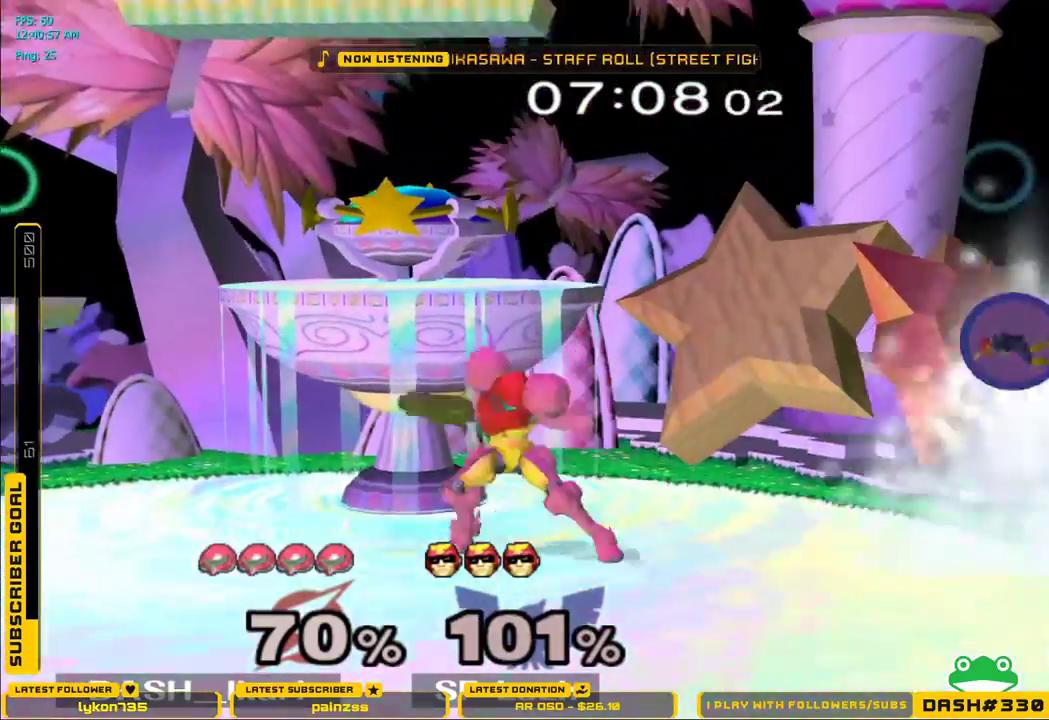
{"buttons": [], "left_stick": "center", "right_stick": "center", "events": [[33, "left_stick", "center"], [167, "left_stick", "right"], [200, "X", "down"], [233, "X", "up"], [233, "left_stick", "down-right"], [250, "L1", "down"], [333, "L1", "up"], [333, "left_stick", "center"]]}
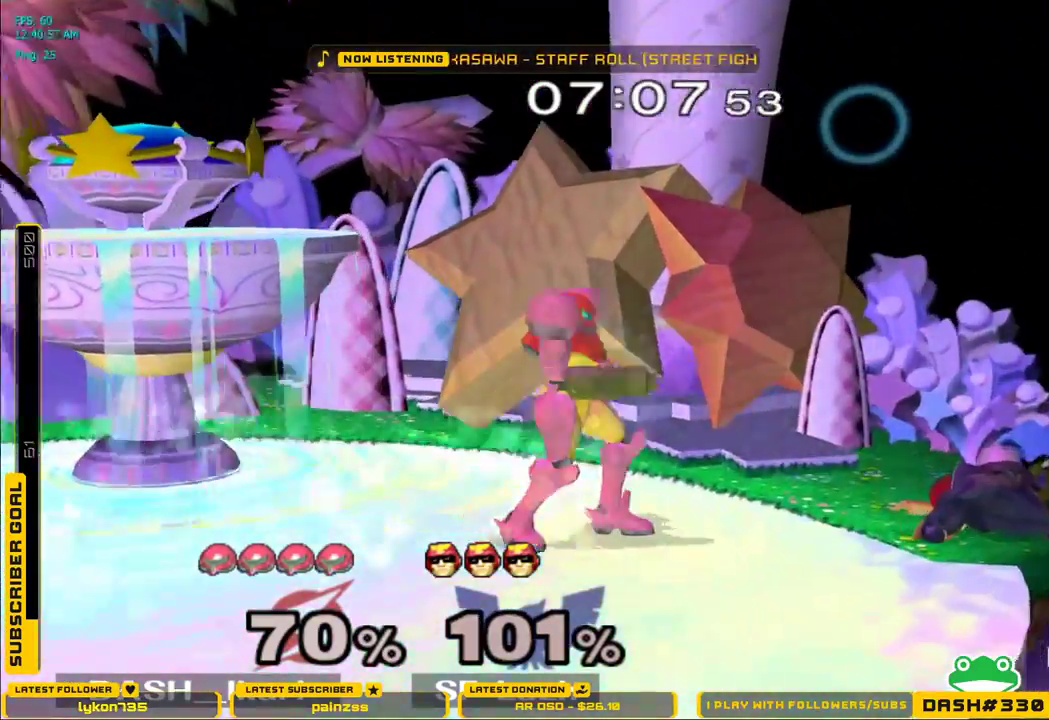
{"buttons": [], "left_stick": "center", "right_stick": "center", "events": [[50, "B", "down"], [167, "B", "up"], [450, "A", "down"], [467, "A", "up"]]}
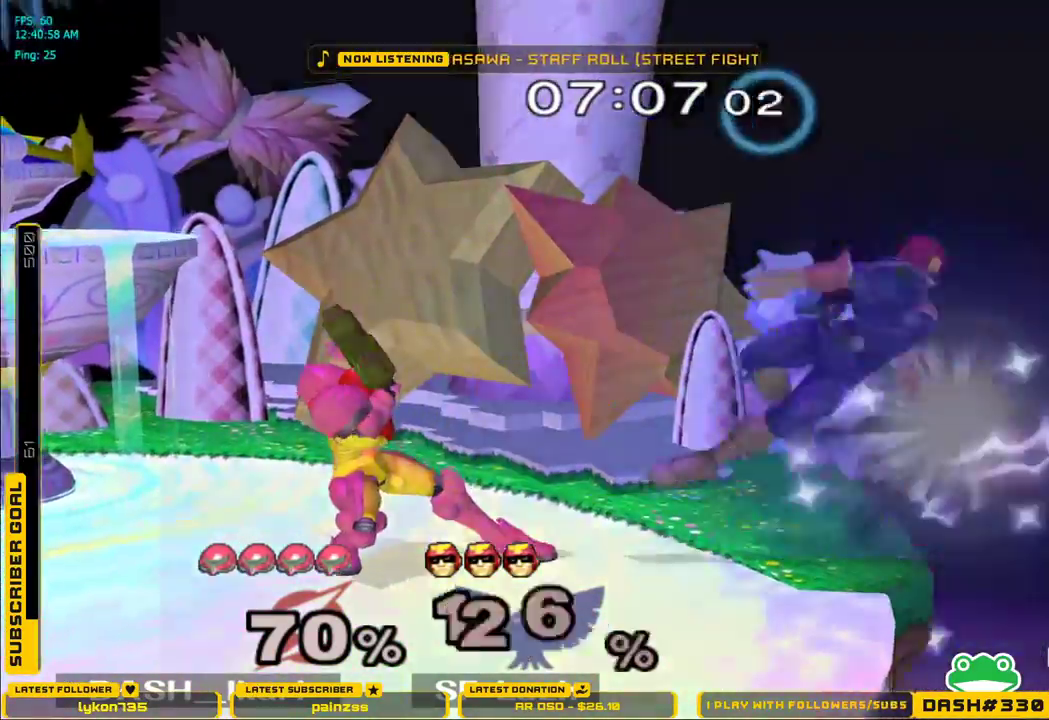
{"buttons": [], "left_stick": "right", "right_stick": "center", "events": [[250, "left_stick", "right"]]}
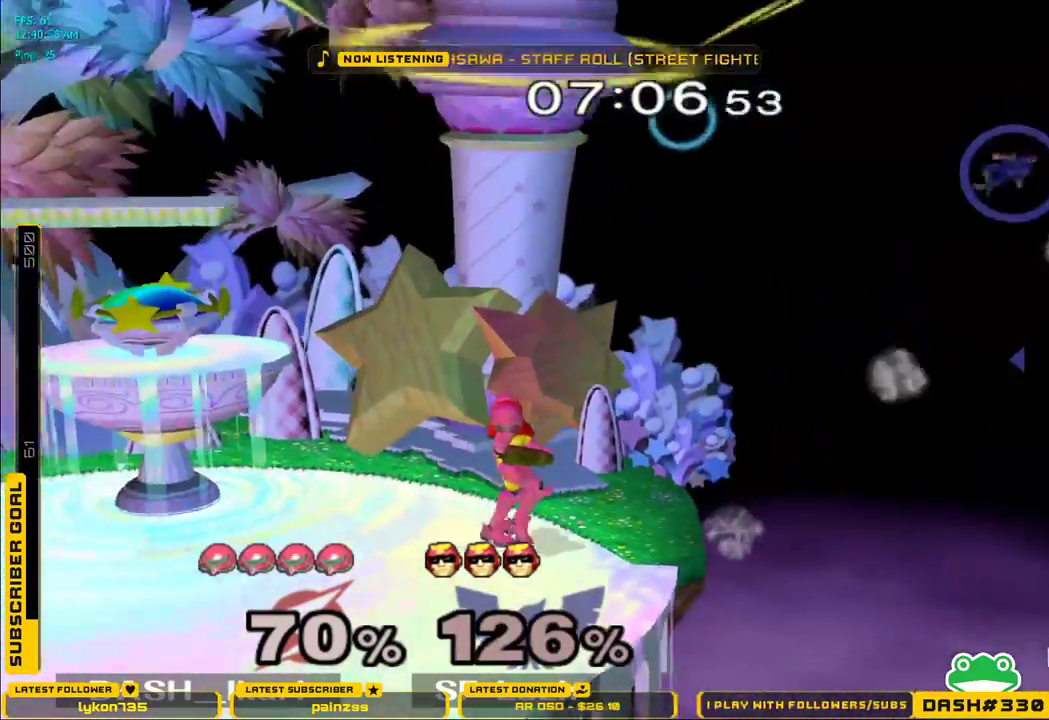
{"buttons": [], "left_stick": "center", "right_stick": "center", "events": [[33, "left_stick", "center"], [117, "B", "down"], [200, "B", "up"]]}
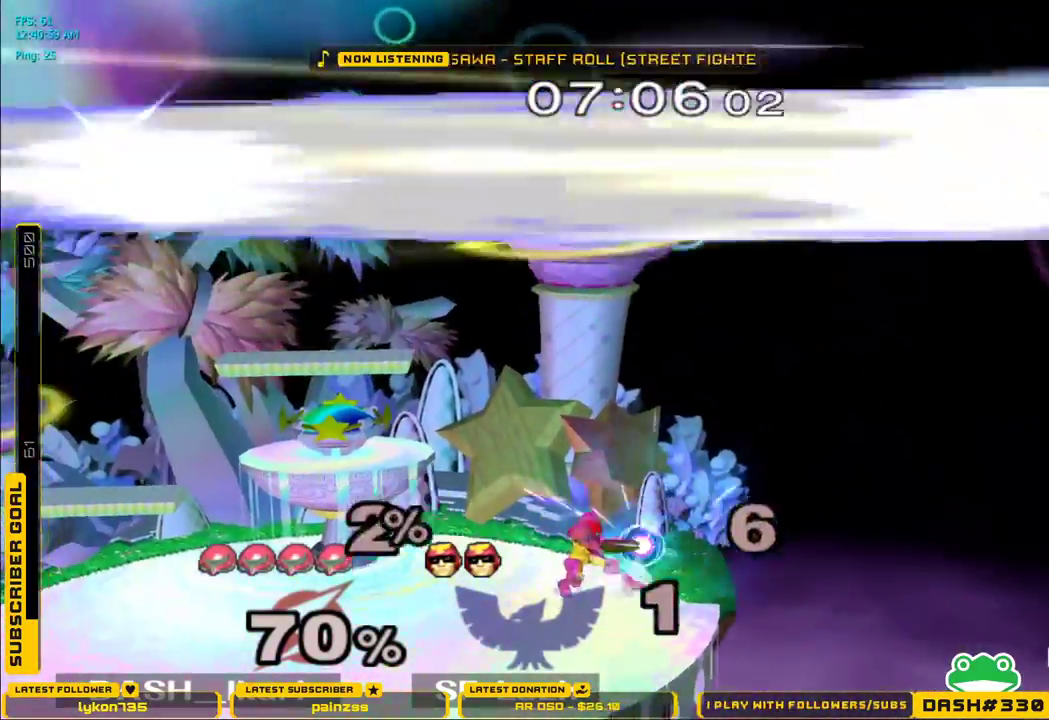
{"buttons": [], "left_stick": "center", "right_stick": "center", "events": []}
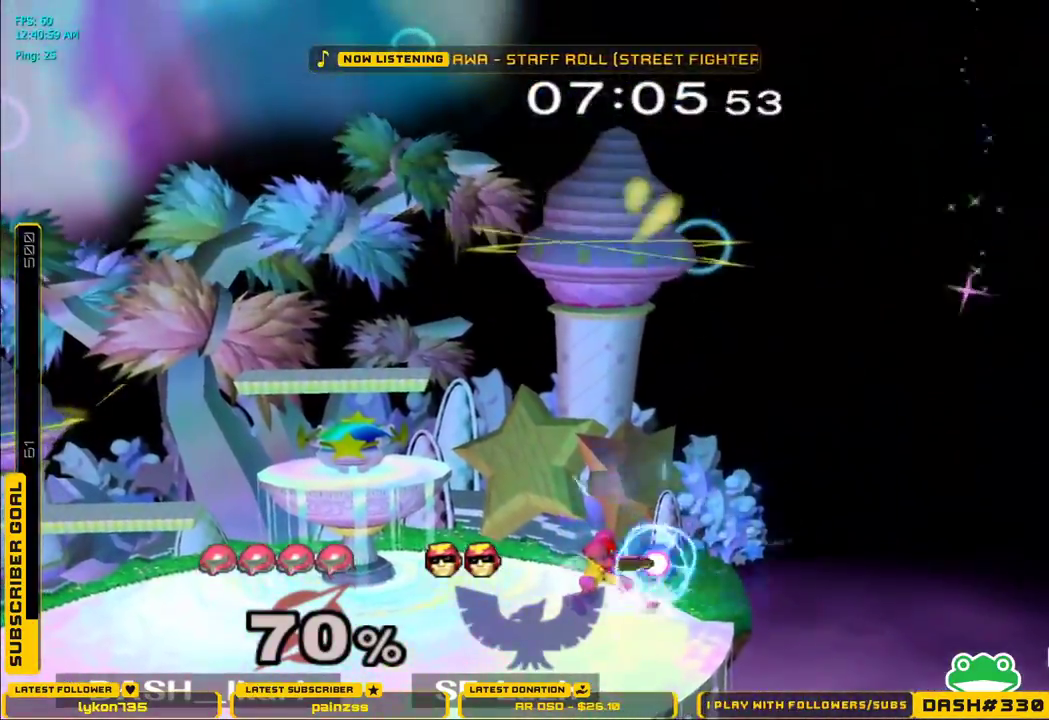
{"buttons": [], "left_stick": "center", "right_stick": "center", "events": []}
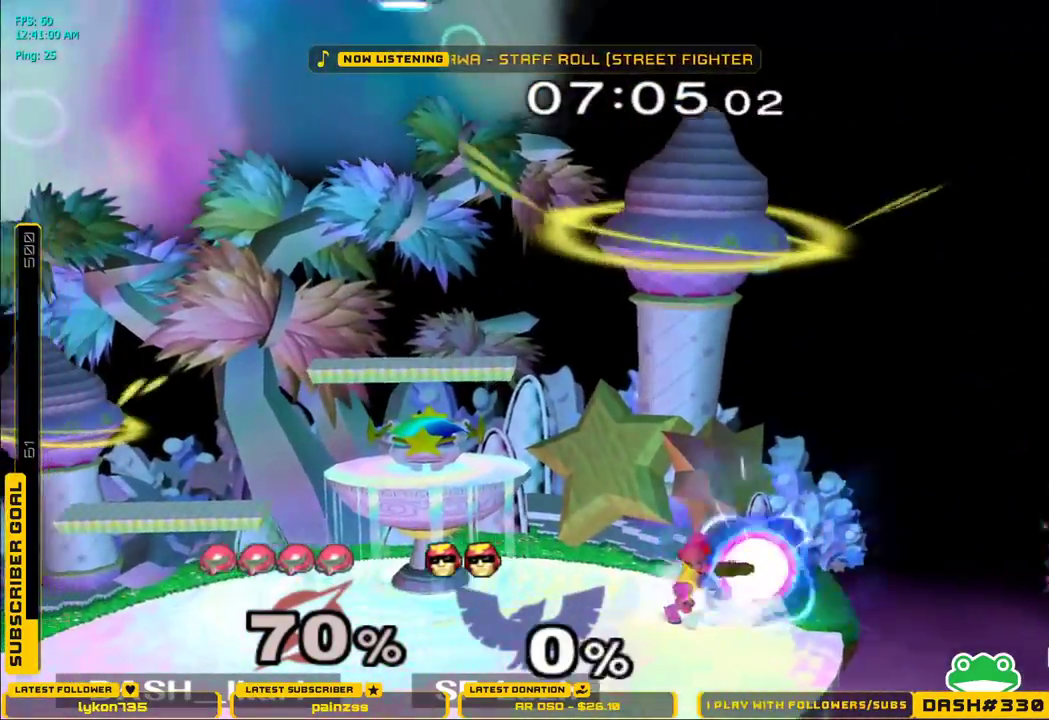
{"buttons": ["L1"], "left_stick": "center", "right_stick": "center", "events": [[450, "L1", "down"]]}
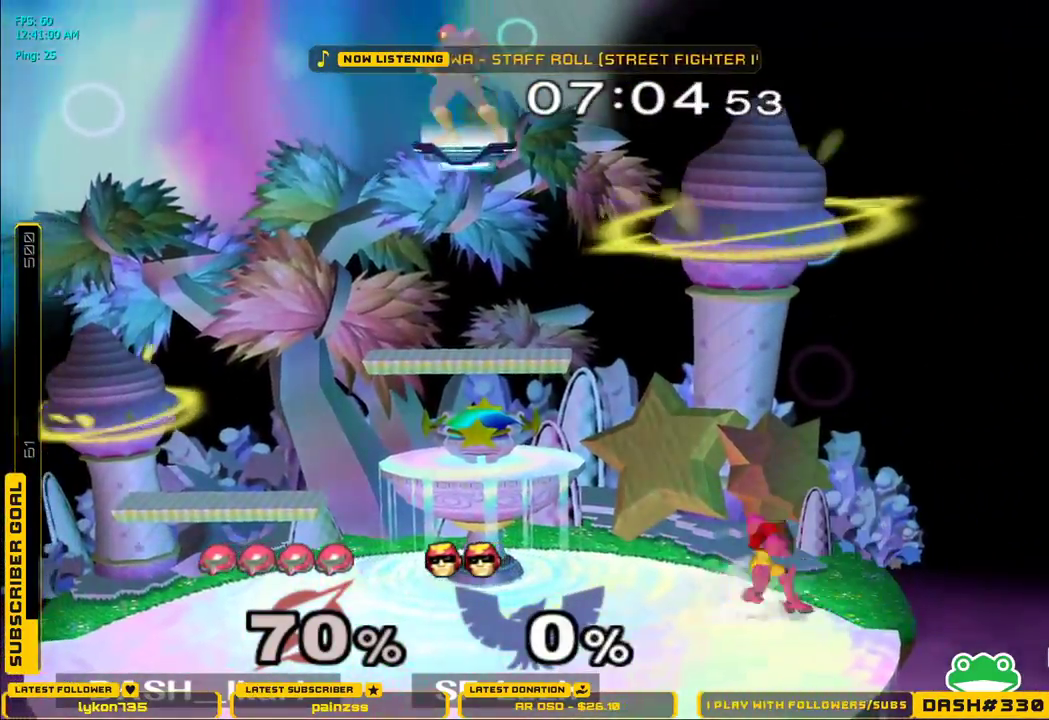
{"buttons": [], "left_stick": "down-right", "right_stick": "center", "events": [[67, "L1", "up"], [167, "left_stick", "left"], [300, "left_stick", "center"], [333, "X", "down"], [350, "left_stick", "down-right"], [367, "X", "up"], [400, "L1", "down"], [500, "L1", "up"]]}
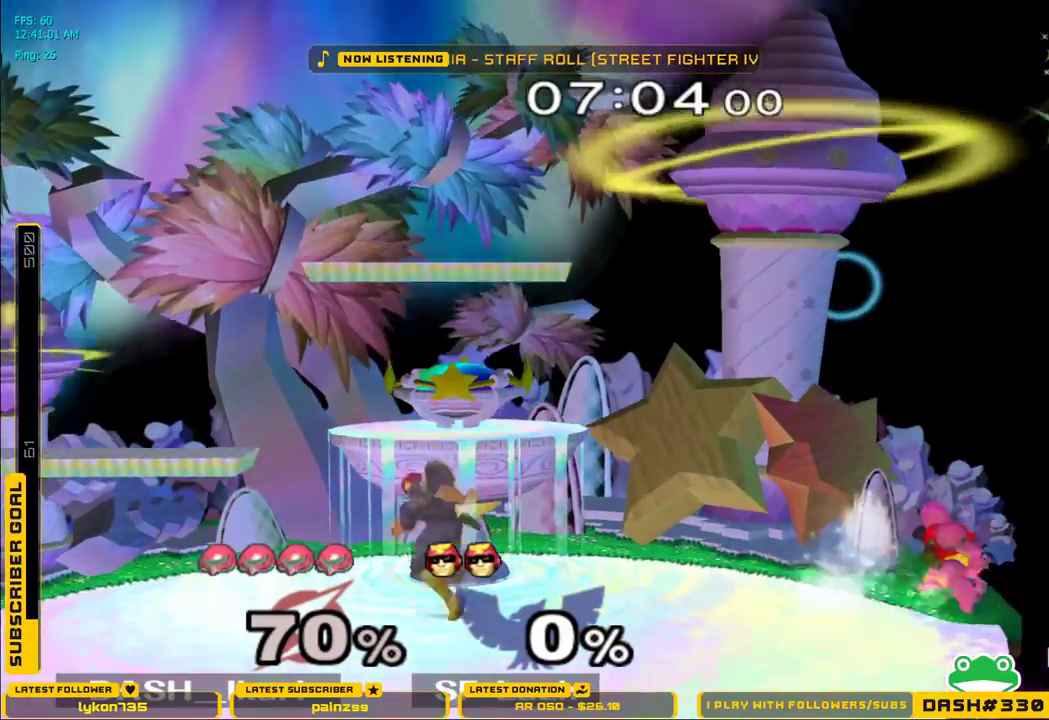
{"buttons": [], "left_stick": "down", "right_stick": "center", "events": [[50, "left_stick", "center"], [117, "left_stick", "down"], [217, "left_stick", "center"], [417, "left_stick", "down"]]}
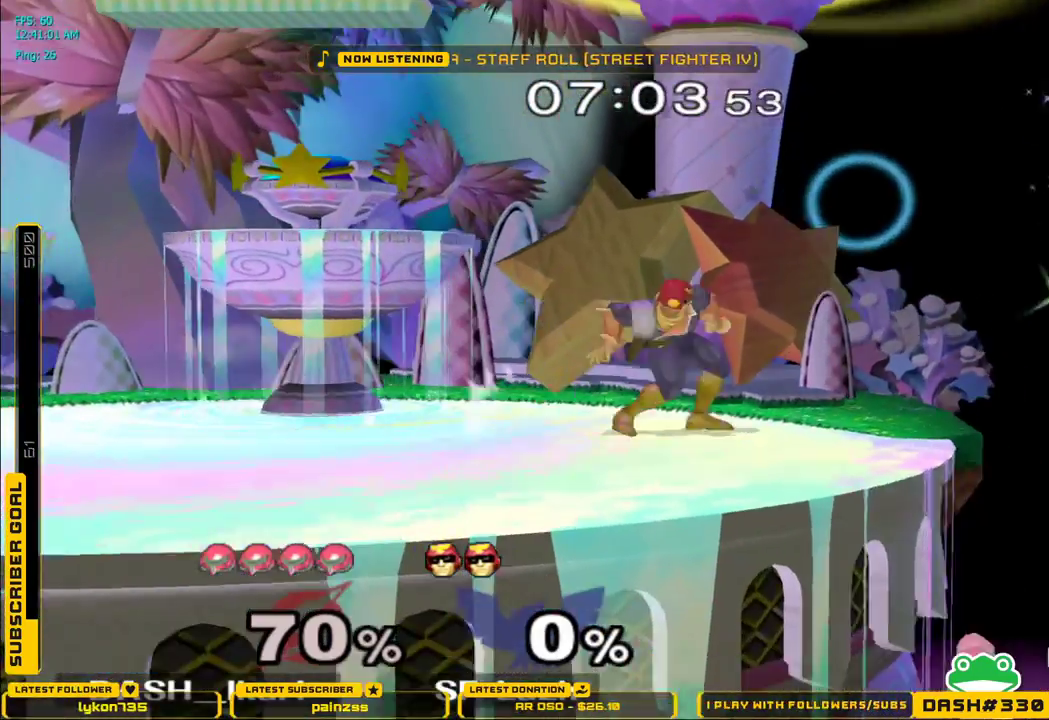
{"buttons": [], "left_stick": "center", "right_stick": "center", "events": [[50, "X", "down"], [50, "left_stick", "center"], [117, "X", "up"], [283, "left_stick", "left"], [433, "left_stick", "center"]]}
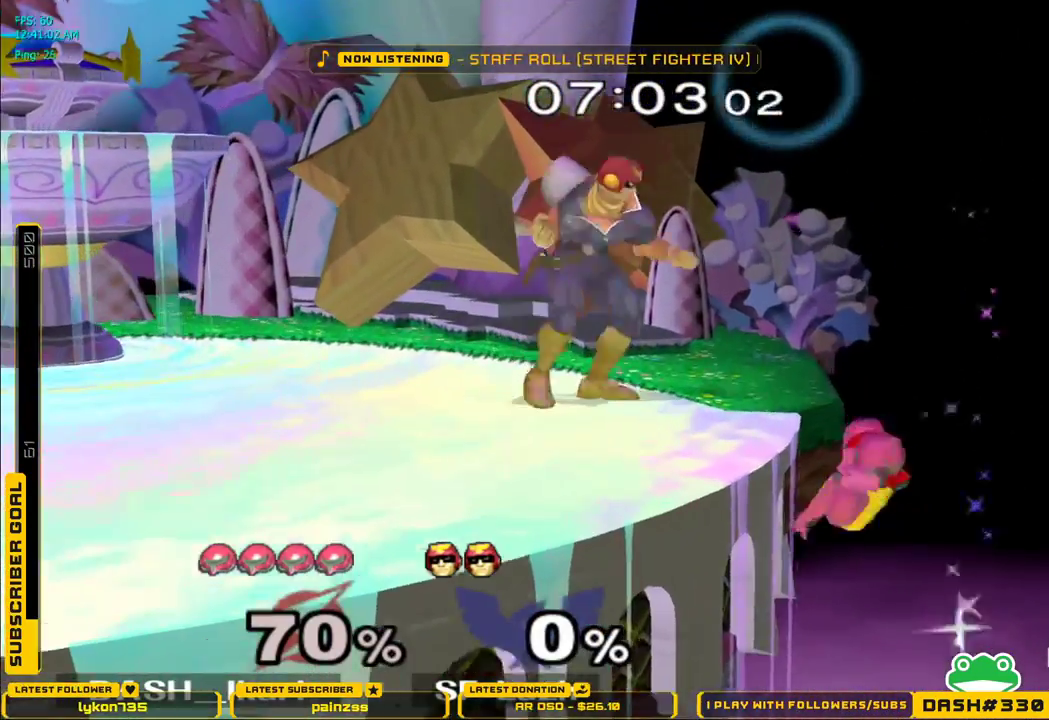
{"buttons": [], "left_stick": "down", "right_stick": "center", "events": [[450, "left_stick", "down"]]}
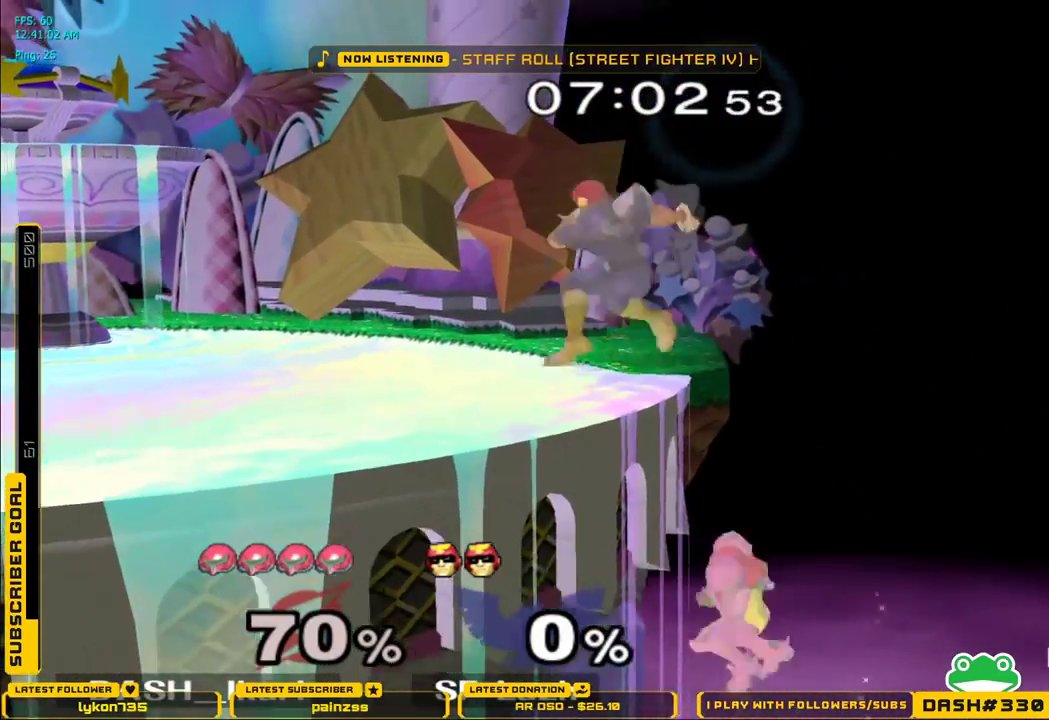
{"buttons": [], "left_stick": "center", "right_stick": "center", "events": [[50, "X", "down"], [67, "left_stick", "center"], [117, "X", "up"], [267, "left_stick", "left"], [450, "left_stick", "center"]]}
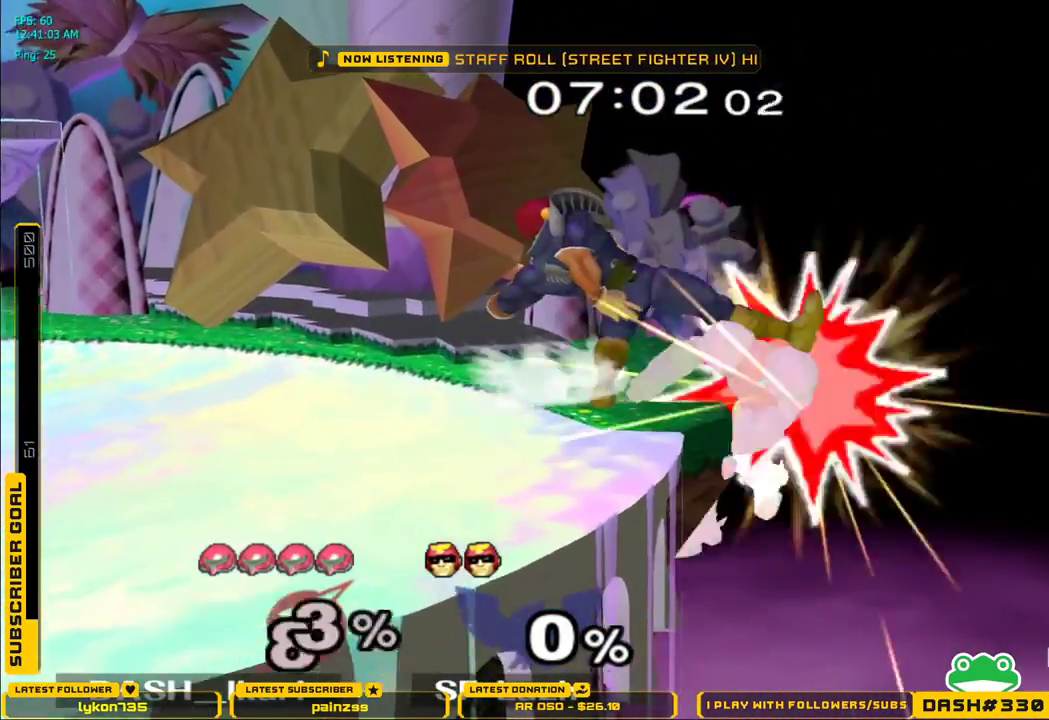
{"buttons": [], "left_stick": "left", "right_stick": "center", "events": [[183, "left_stick", "down-left"], [233, "X", "down"], [300, "left_stick", "left"], [367, "X", "up"]]}
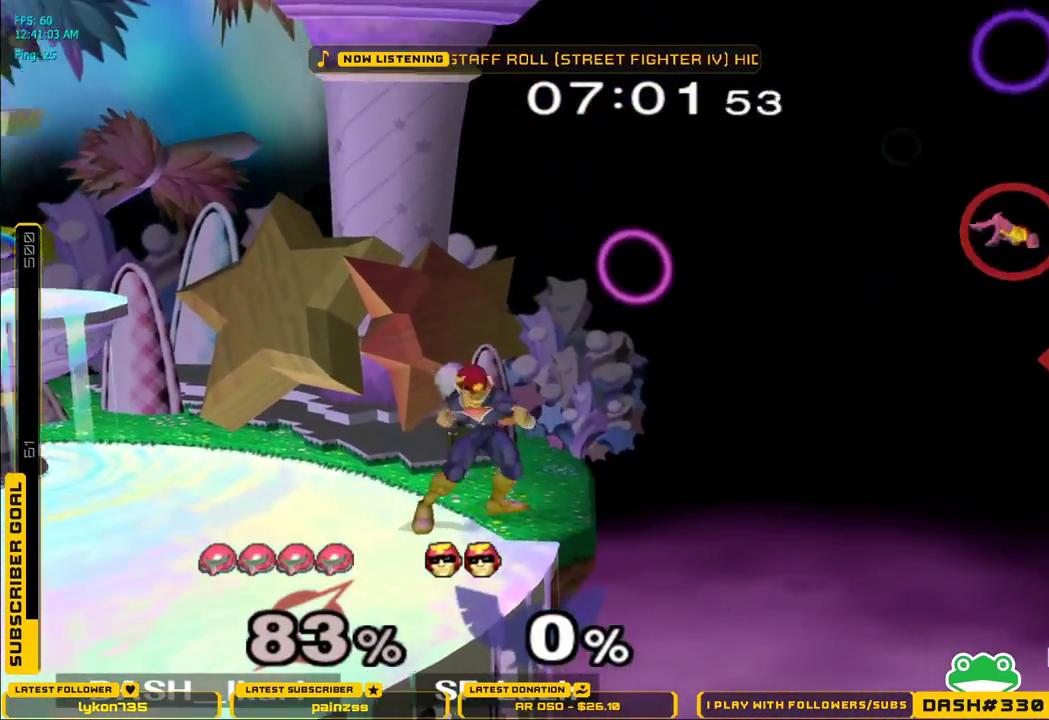
{"buttons": ["B"], "left_stick": "down", "right_stick": "center", "events": [[183, "left_stick", "down"], [250, "B", "down"], [300, "B", "up"], [383, "B", "down"], [433, "B", "up"], [467, "B", "down"]]}
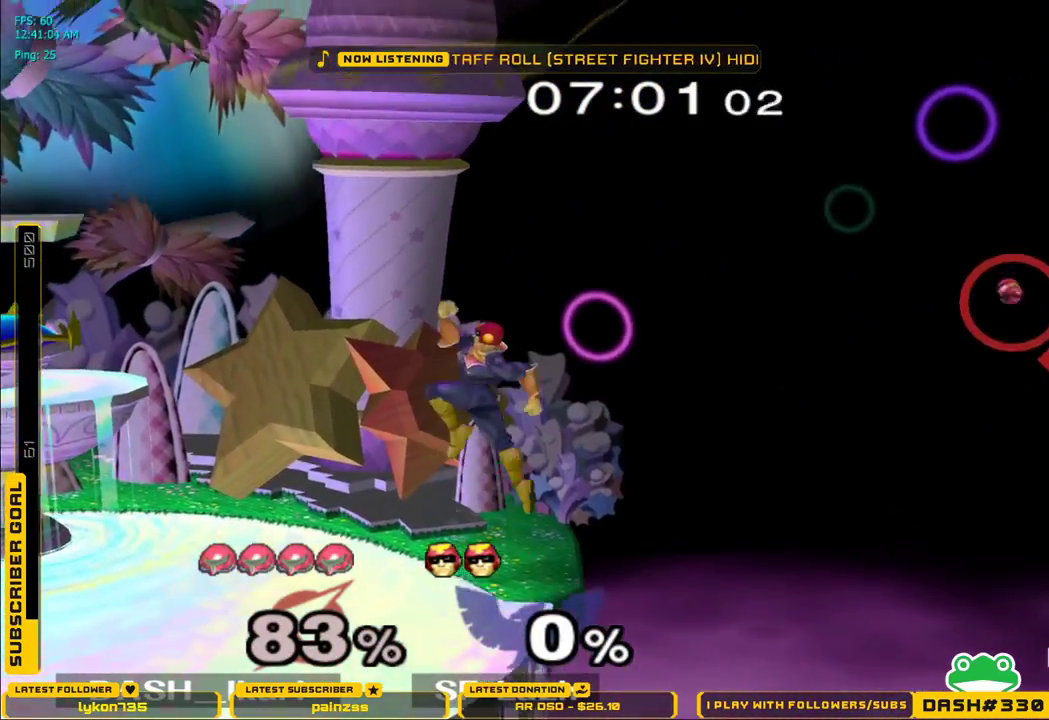
{"buttons": ["B"], "left_stick": "down", "right_stick": "center", "events": [[17, "B", "up"], [83, "B", "down"], [133, "B", "up"], [167, "B", "down"], [217, "B", "up"], [283, "B", "down"], [333, "B", "up"], [383, "B", "down"], [400, "B", "up"], [483, "B", "down"]]}
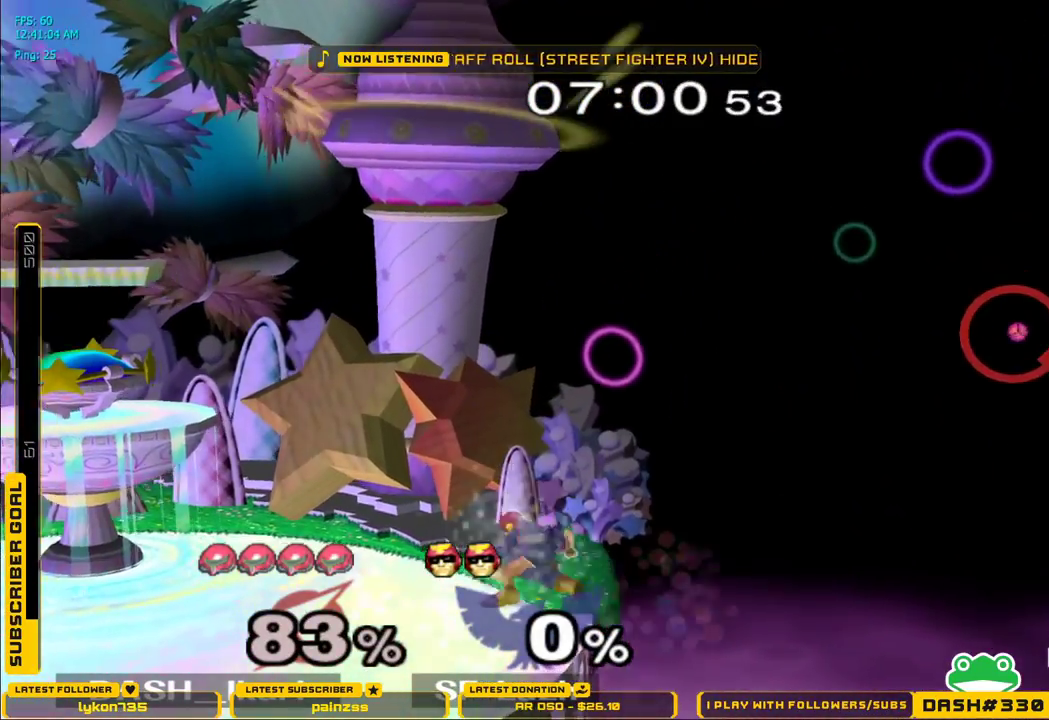
{"buttons": [], "left_stick": "down", "right_stick": "center", "events": [[33, "B", "up"], [67, "B", "down"], [117, "B", "up"], [183, "B", "down"], [233, "B", "up"], [267, "B", "down"], [300, "B", "up"], [383, "B", "down"], [417, "B", "up"], [450, "B", "down"], [483, "B", "up"]]}
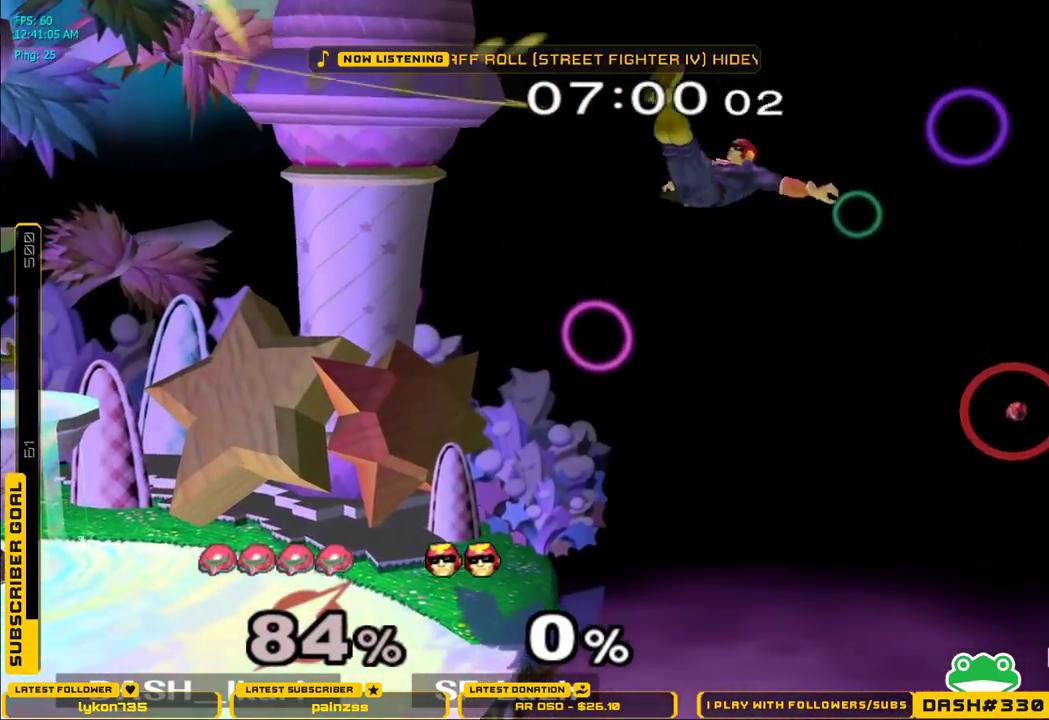
{"buttons": ["X"], "left_stick": "left", "right_stick": "center", "events": [[50, "B", "down"], [100, "B", "up"], [133, "B", "down"], [250, "left_stick", "left"], [267, "B", "up"], [267, "X", "down"]]}
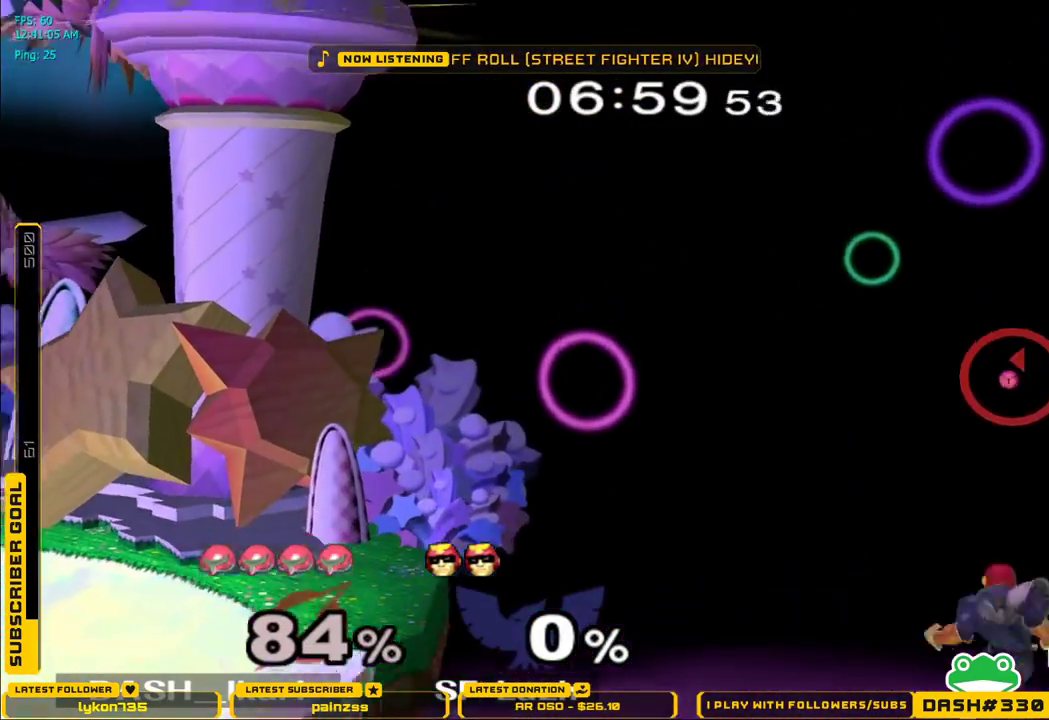
{"buttons": ["X"], "left_stick": "left", "right_stick": "center", "events": [[100, "right_stick", "down"], [283, "right_stick", "center"]]}
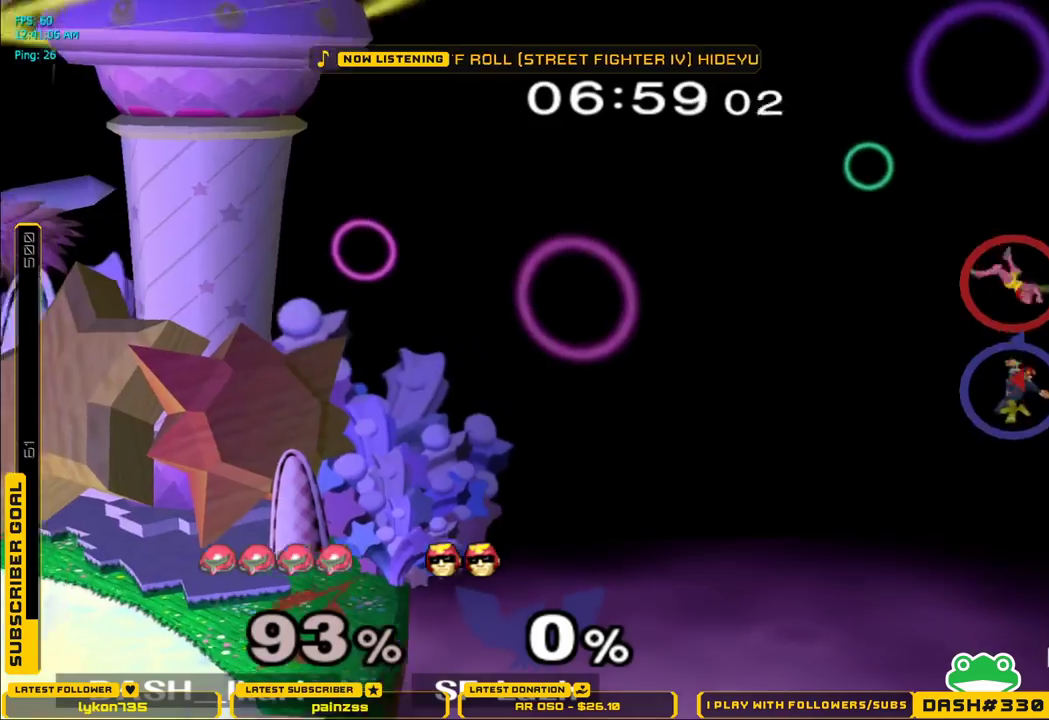
{"buttons": ["X"], "left_stick": "left", "right_stick": "center", "events": []}